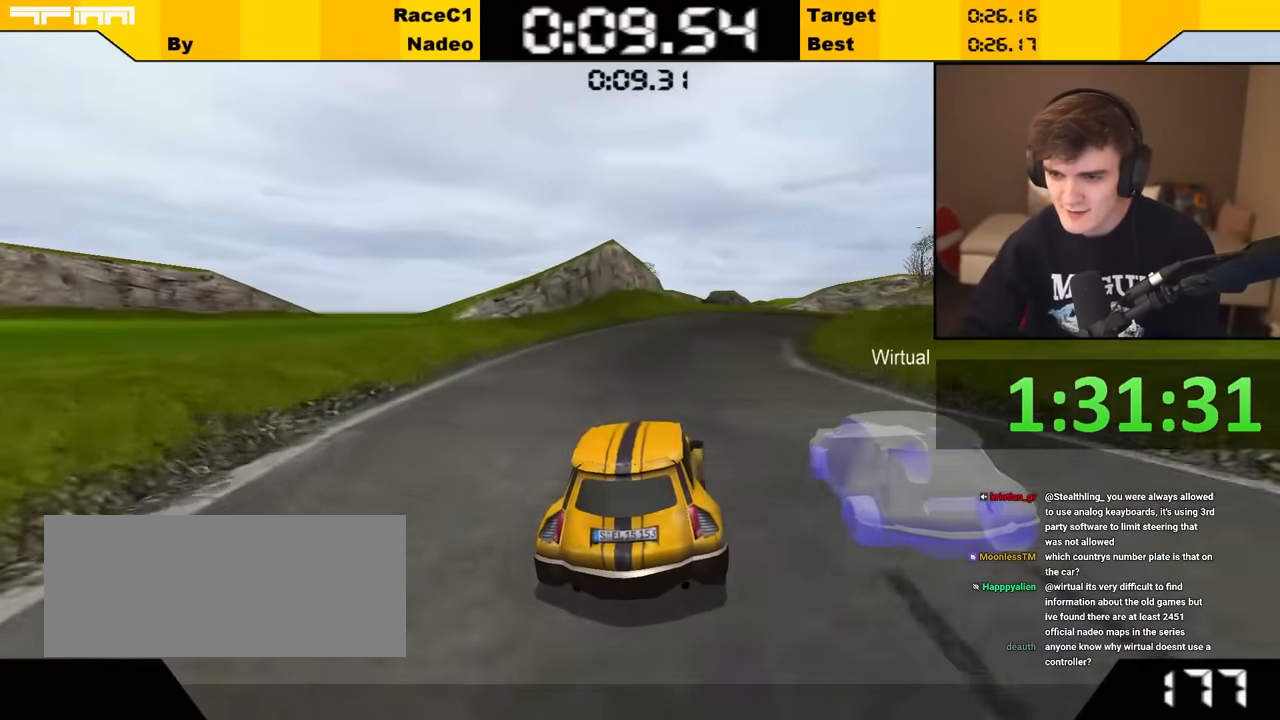
Gameplay with keyboard; each line is a JSON object with the keys held at the frame after it. "events" lists presses ("down") and releases ("up") of "brake", "down", "left", "right" and "up" between this image and that frame as [ms after this image, input, new state], when the widget could be followed in between. No other keys are recorded. Mouse input is not recorded. Key names are as the overlay labels them; some are game actions (e.g. jump) rather than physical keys.
{"keys": ["down", "right"], "events": [[50, "right", "up"], [400, "right", "down"], [433, "up", "up"], [500, "down", "down"]]}
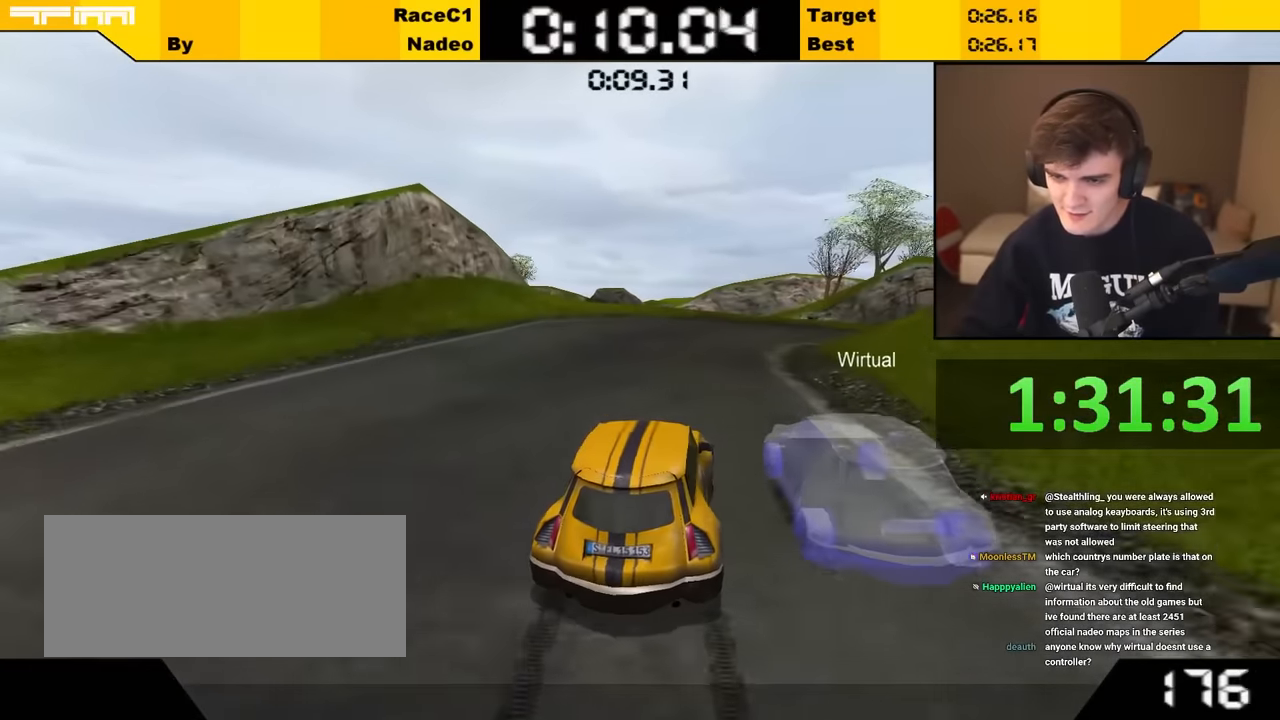
{"keys": ["up"], "events": [[133, "down", "up"], [317, "right", "up"], [400, "up", "down"]]}
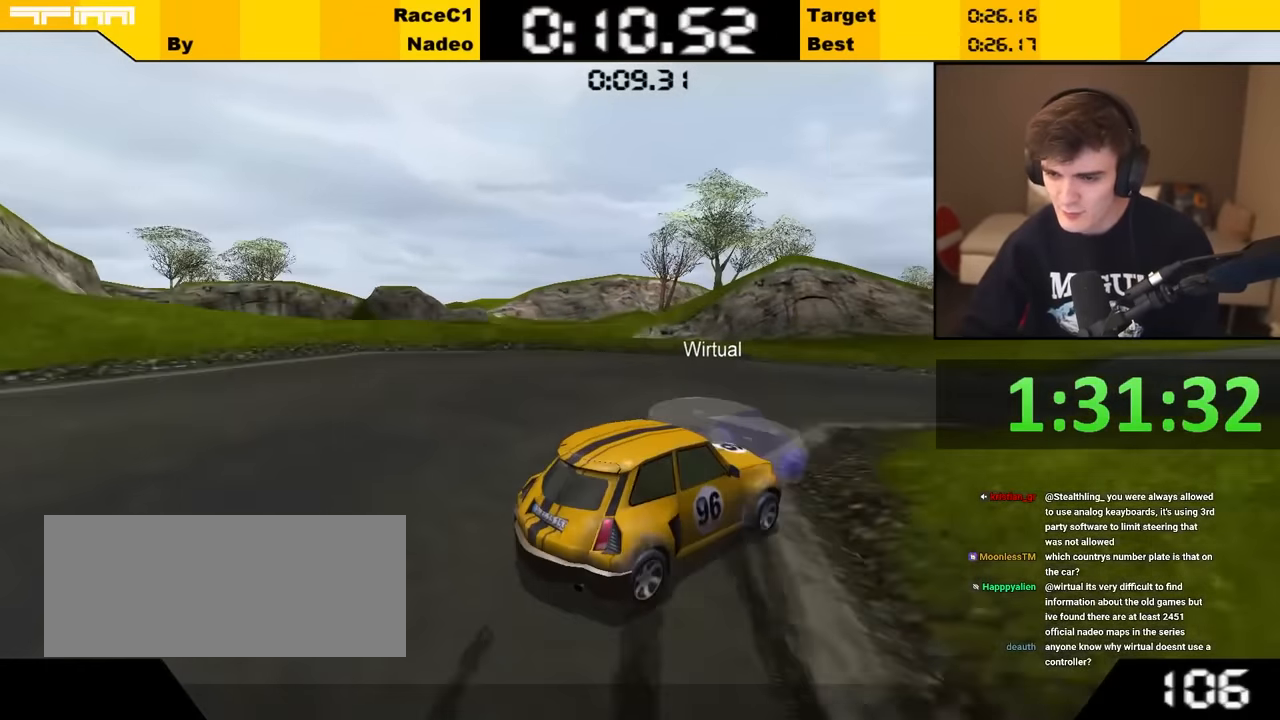
{"keys": ["up"], "events": [[383, "right", "down"], [483, "right", "up"]]}
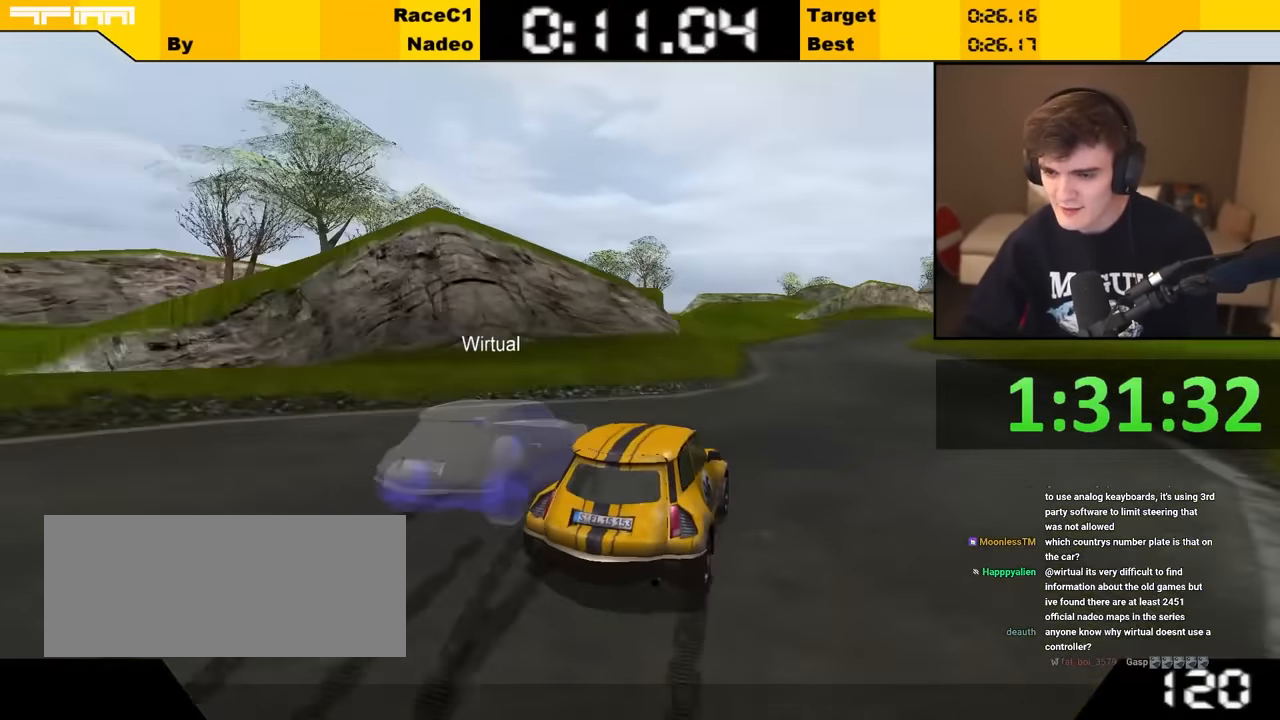
{"keys": ["up"], "events": [[150, "right", "down"], [200, "right", "up"]]}
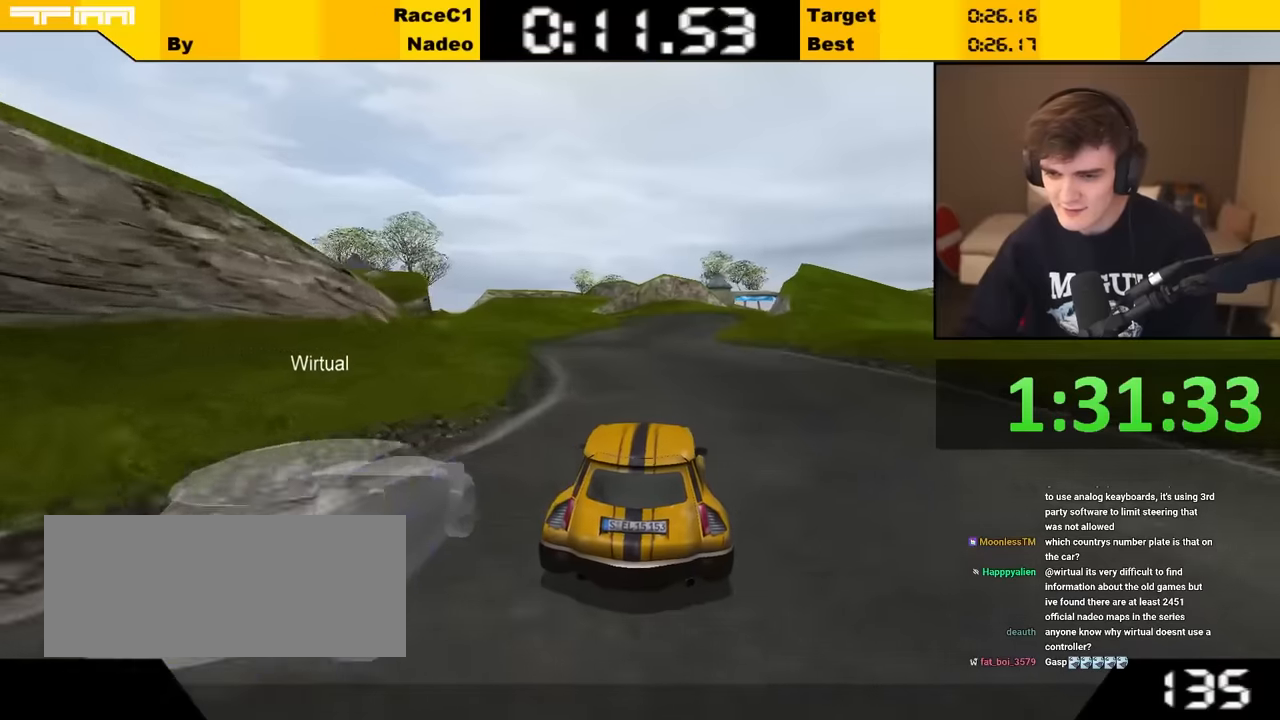
{"keys": ["up"], "events": []}
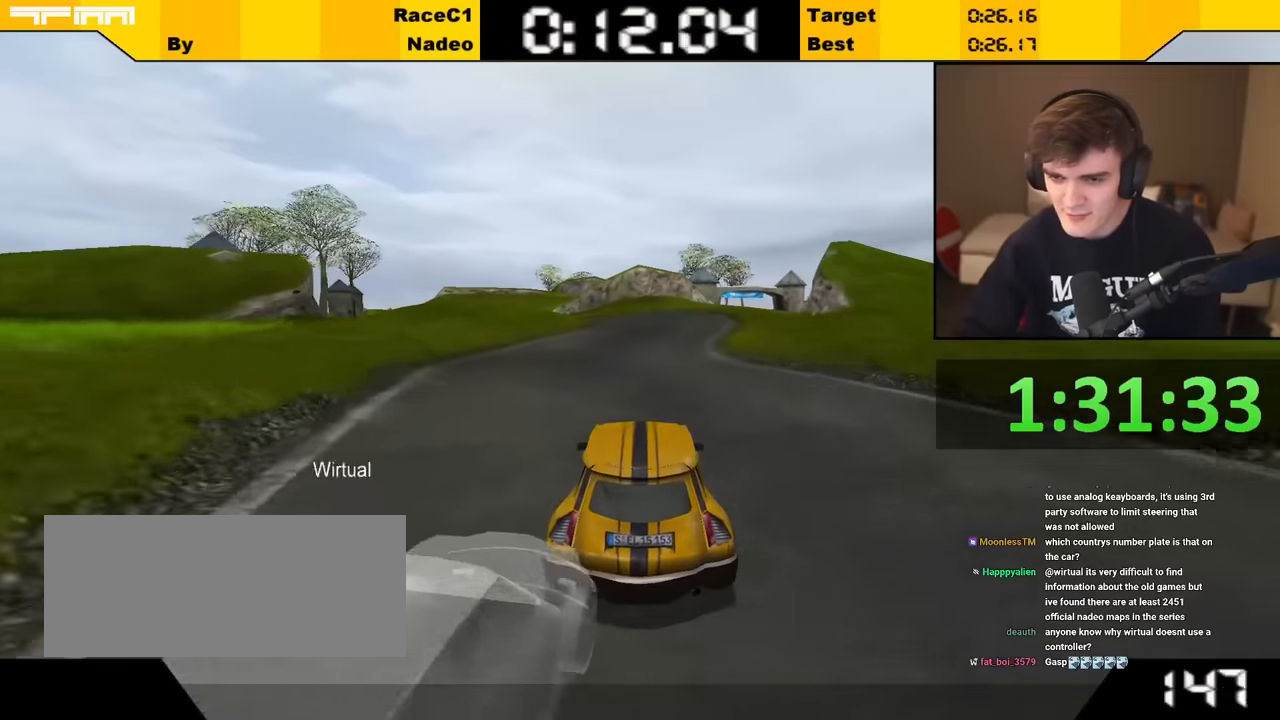
{"keys": ["left", "up"], "events": [[500, "left", "down"]]}
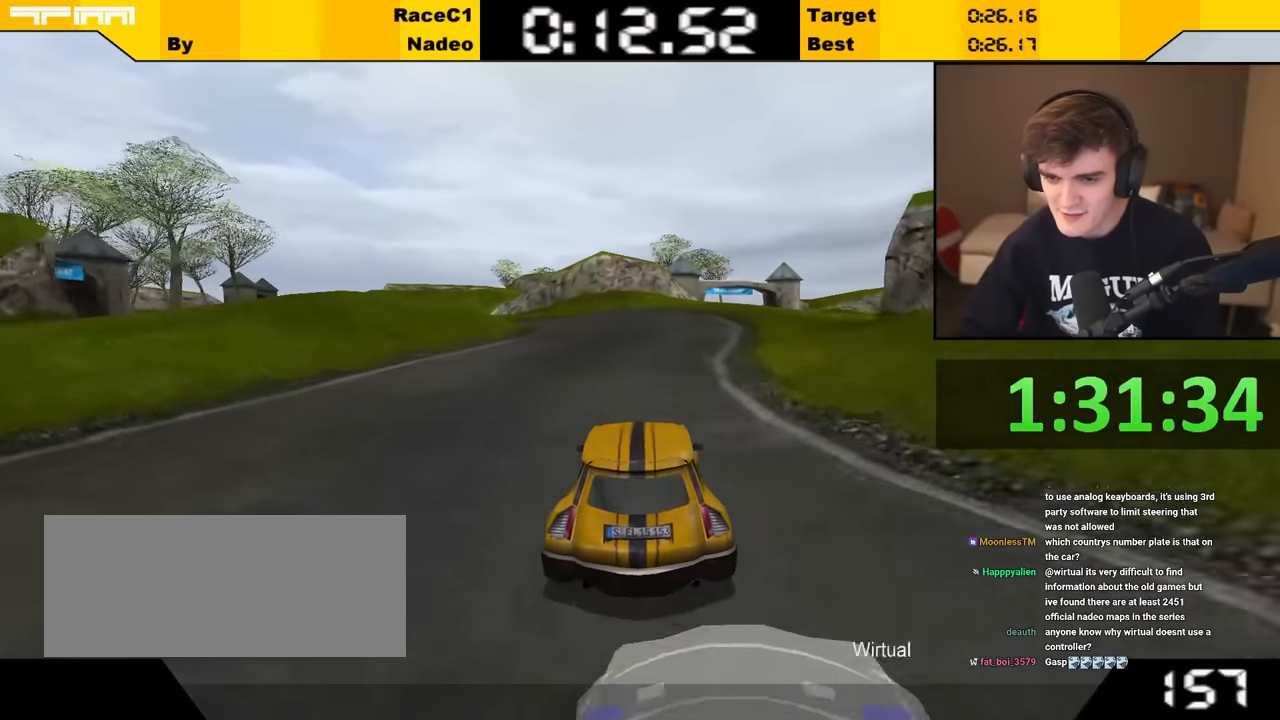
{"keys": ["up"], "events": [[50, "left", "up"], [367, "left", "down"], [450, "left", "up"]]}
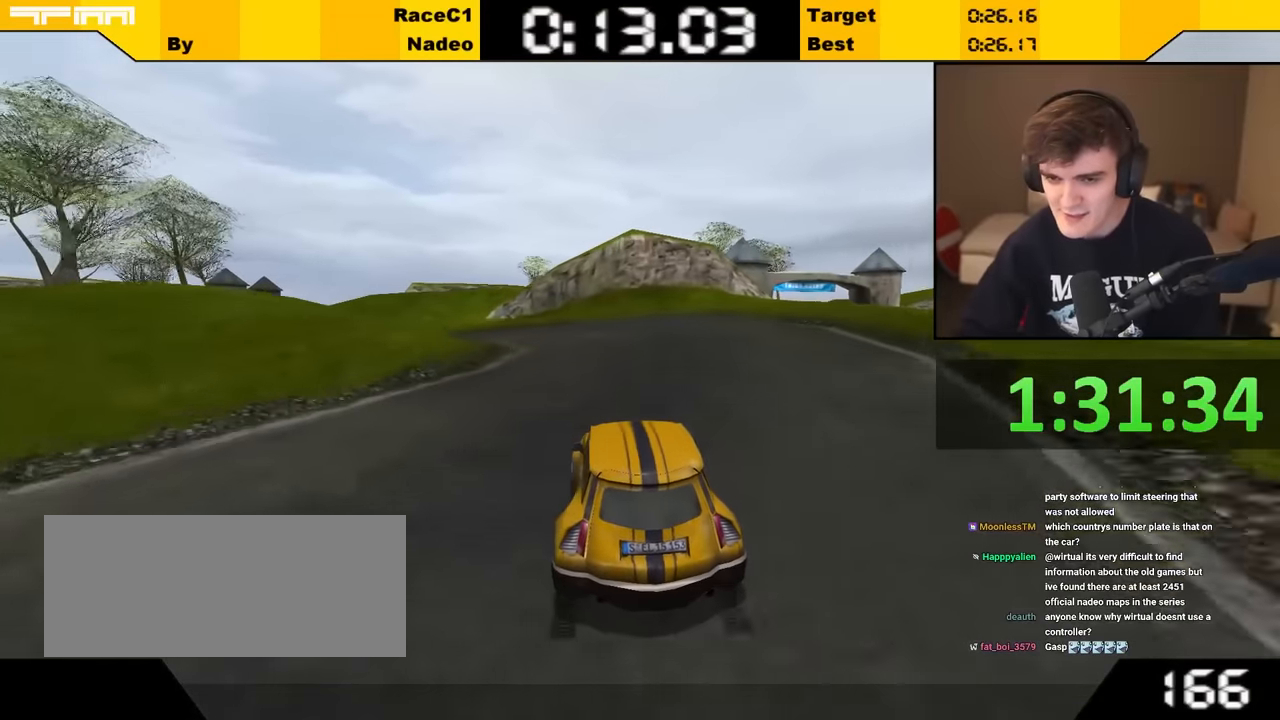
{"keys": ["left", "up"], "events": [[67, "left", "down"], [200, "left", "up"], [300, "left", "down"]]}
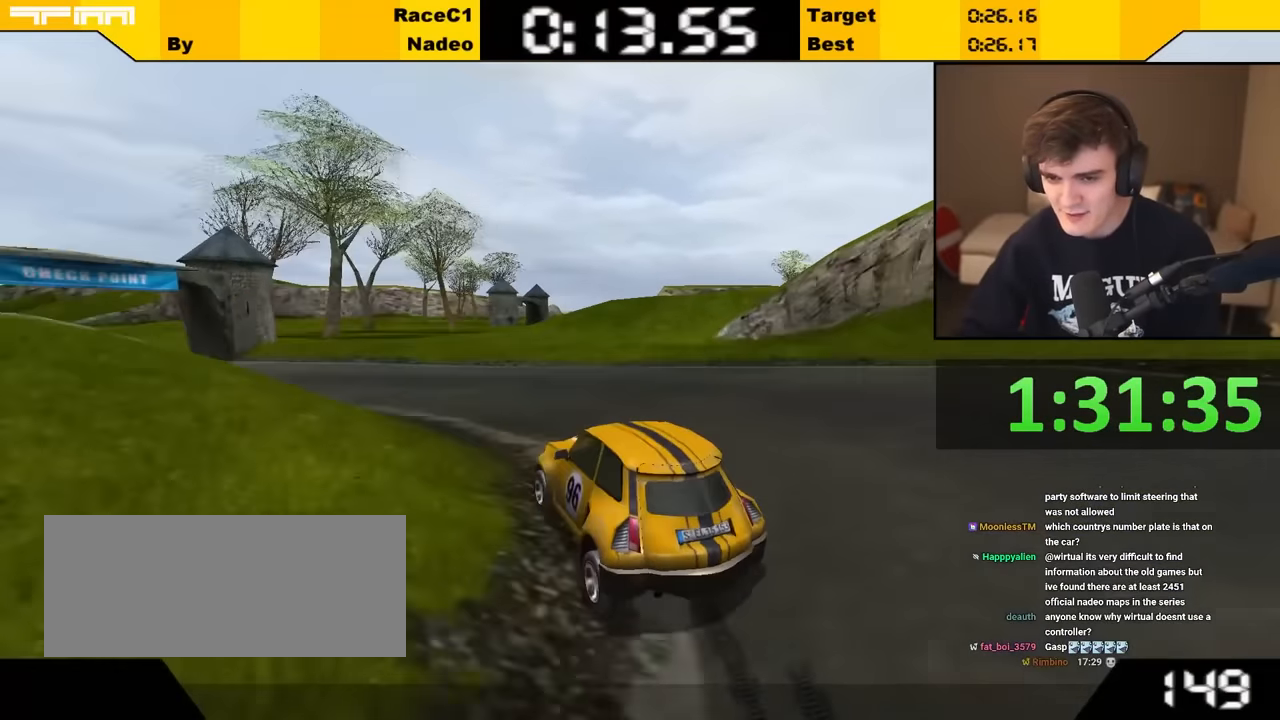
{"keys": ["up"], "events": [[183, "left", "up"], [317, "right", "down"], [400, "right", "up"]]}
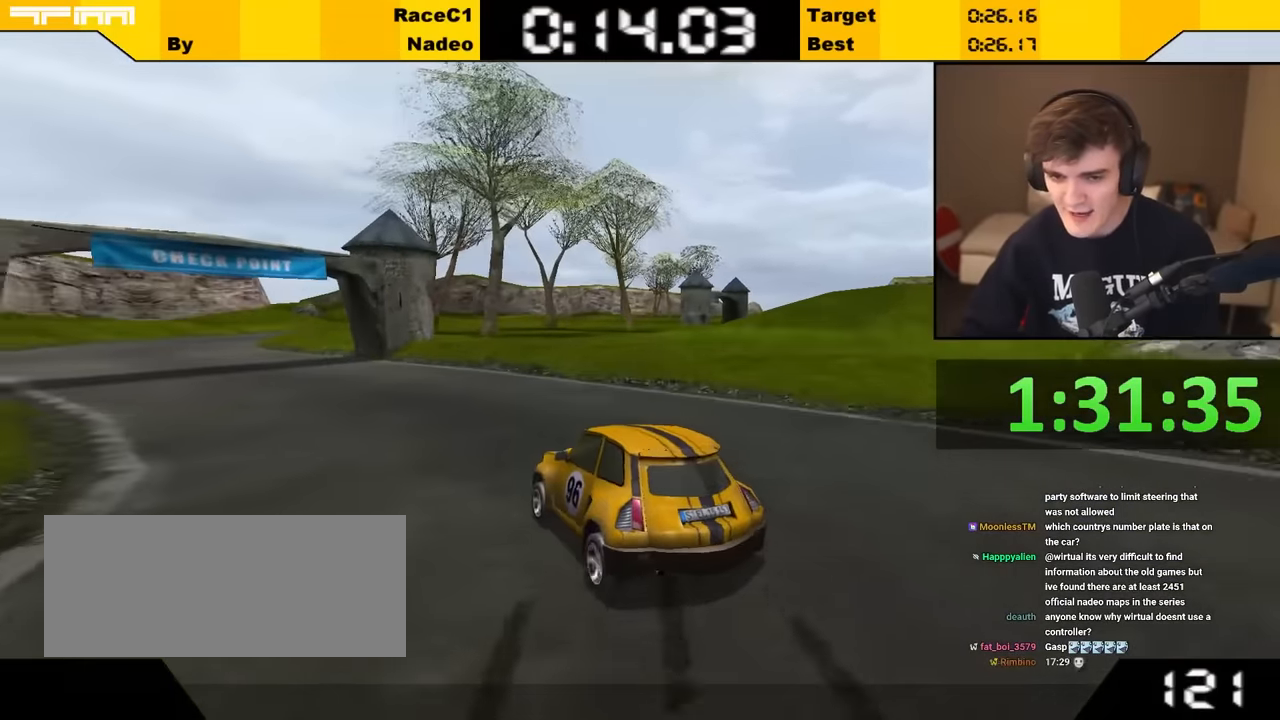
{"keys": ["left", "up"], "events": [[200, "left", "down"], [333, "left", "up"], [467, "left", "down"]]}
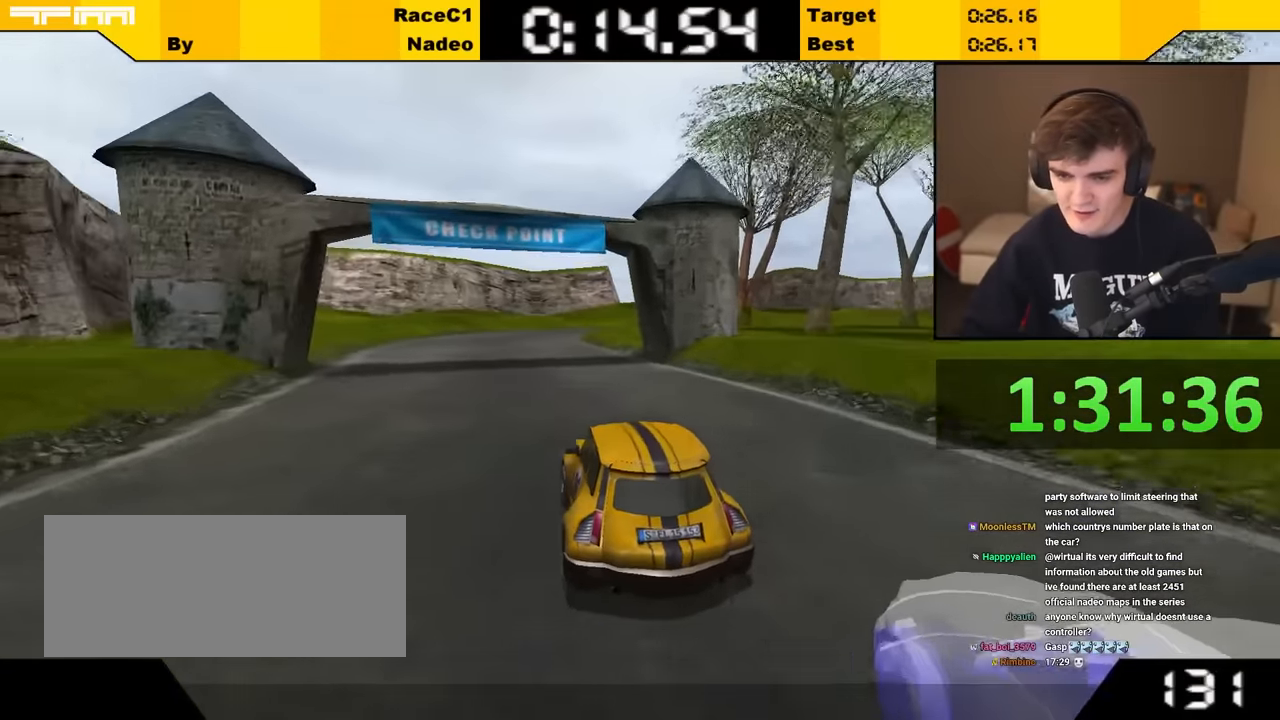
{"keys": ["up"], "events": [[67, "left", "up"], [267, "right", "down"], [300, "right", "up"]]}
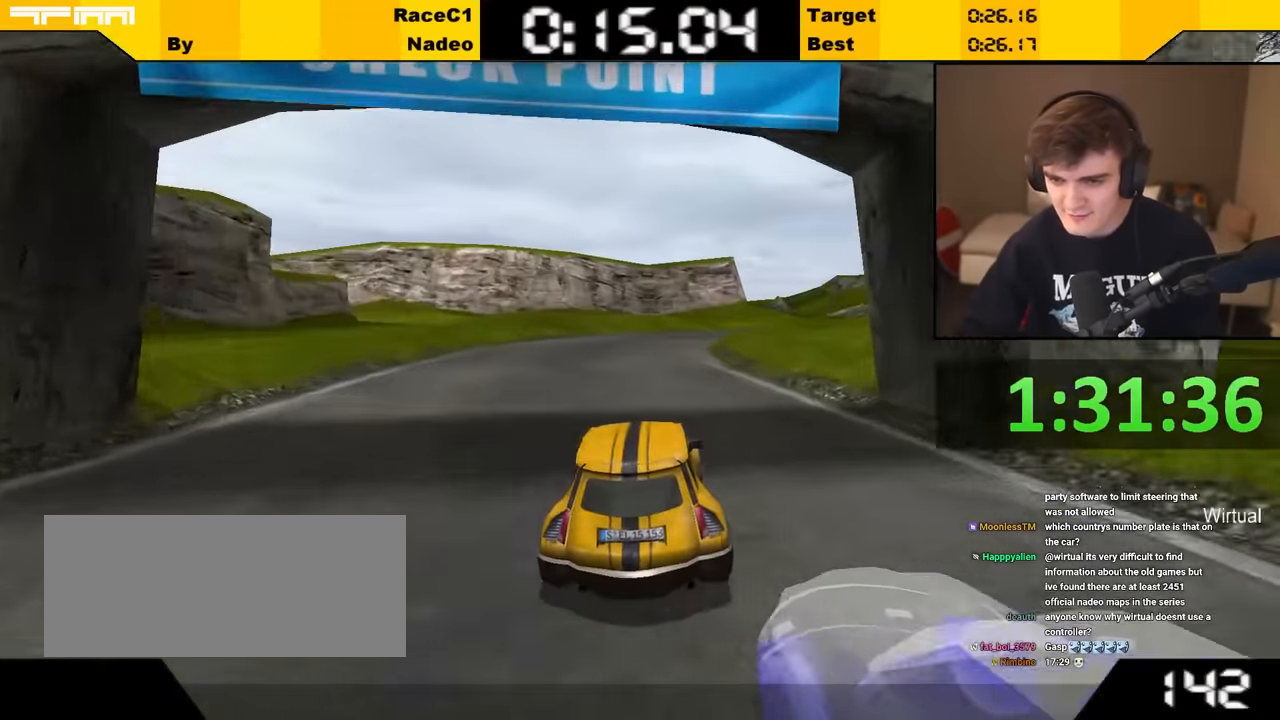
{"keys": ["right", "up"], "events": [[500, "right", "down"]]}
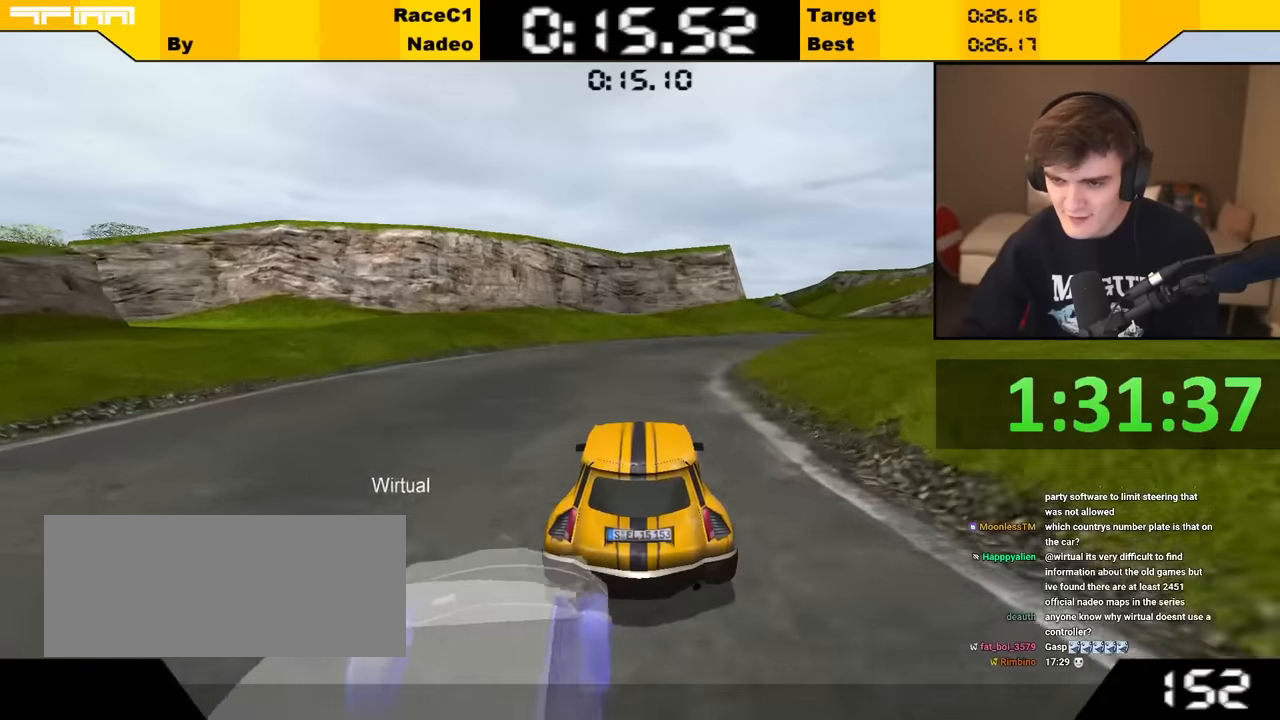
{"keys": ["up"], "events": [[50, "right", "up"], [233, "right", "down"], [283, "right", "up"], [433, "right", "down"], [467, "right", "up"]]}
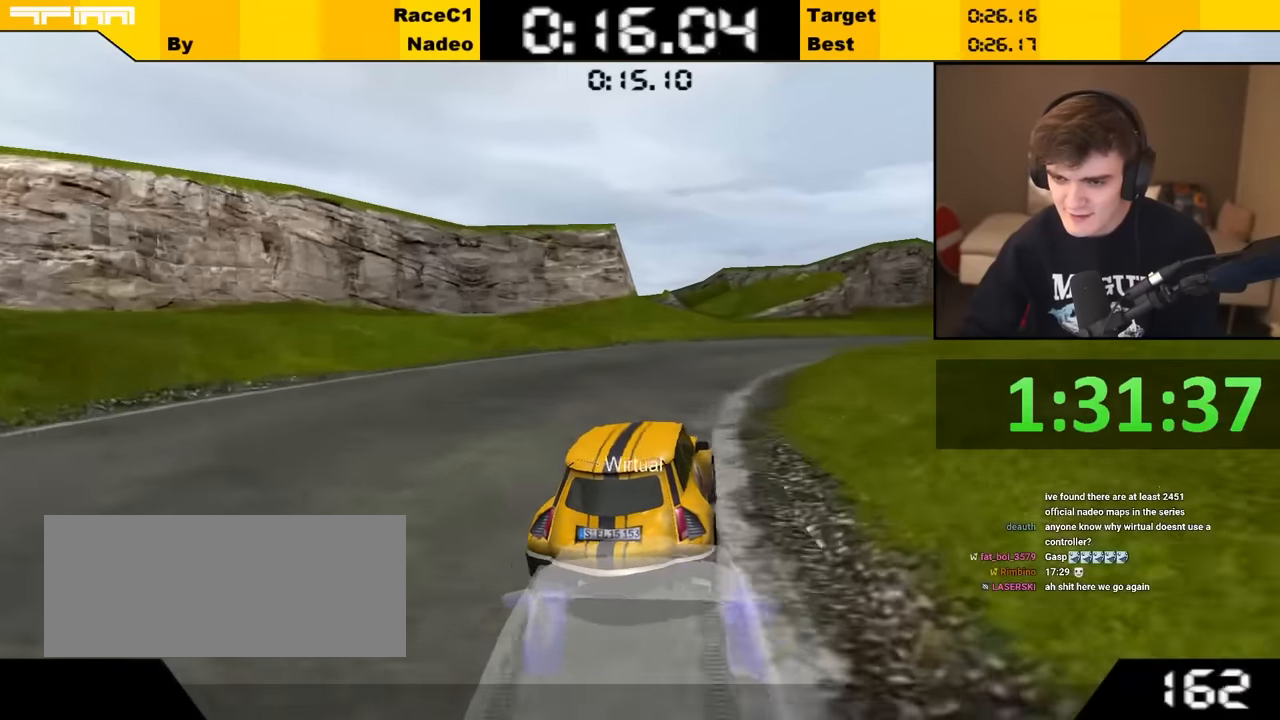
{"keys": ["up"], "events": [[100, "right", "down"], [200, "right", "up"], [350, "right", "down"], [400, "right", "up"]]}
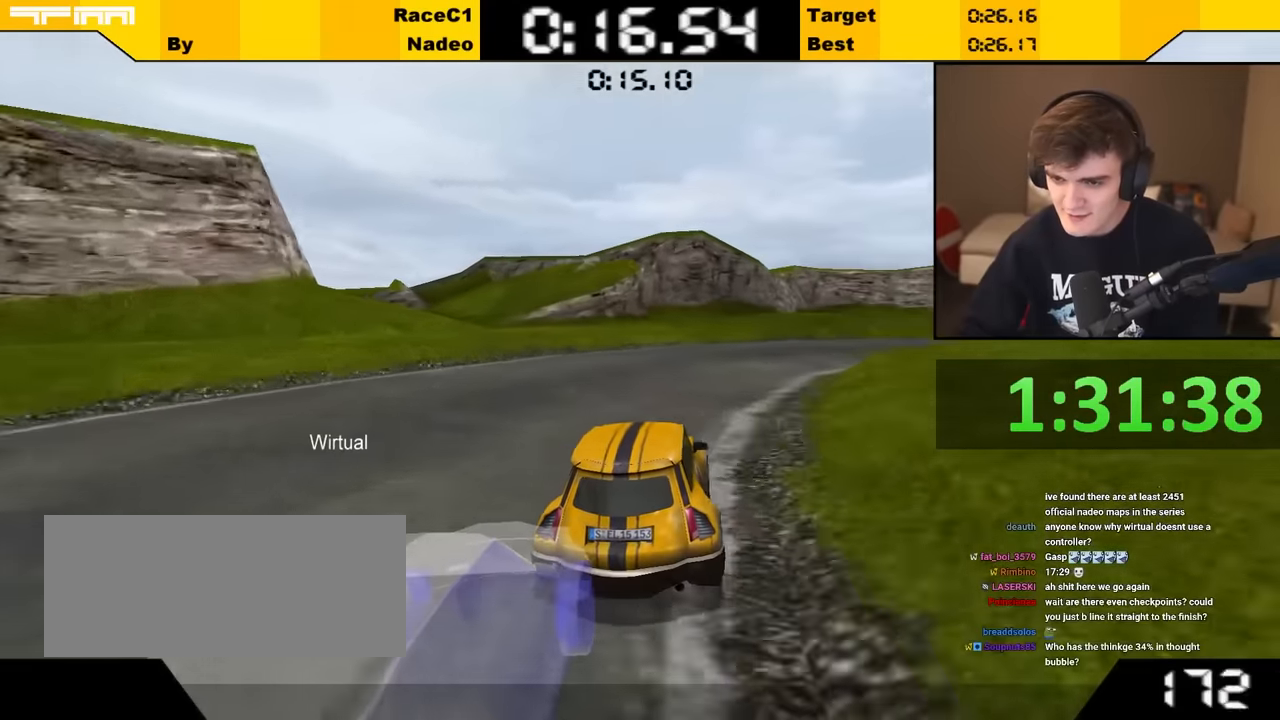
{"keys": ["up"], "events": [[33, "right", "down"], [133, "right", "up"], [217, "right", "down"], [267, "right", "up"], [417, "right", "down"], [467, "right", "up"]]}
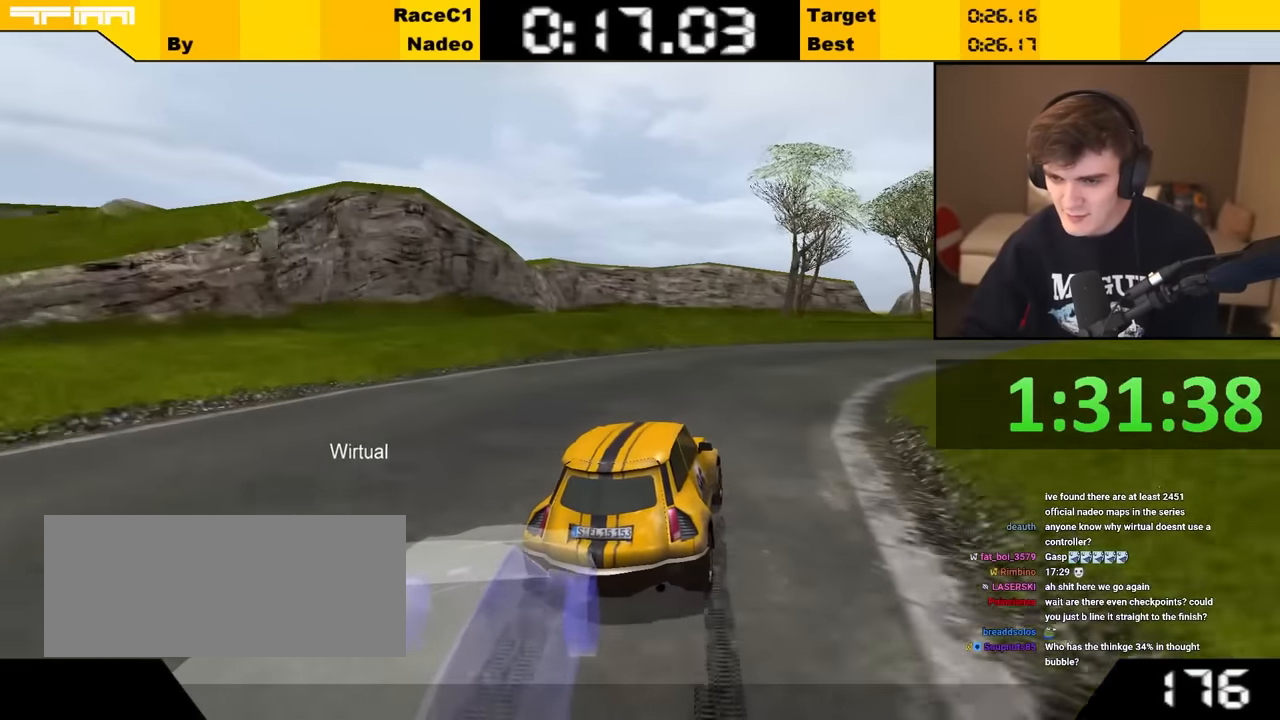
{"keys": ["up"], "events": [[100, "right", "down"], [183, "right", "up"], [333, "right", "down"], [417, "right", "up"]]}
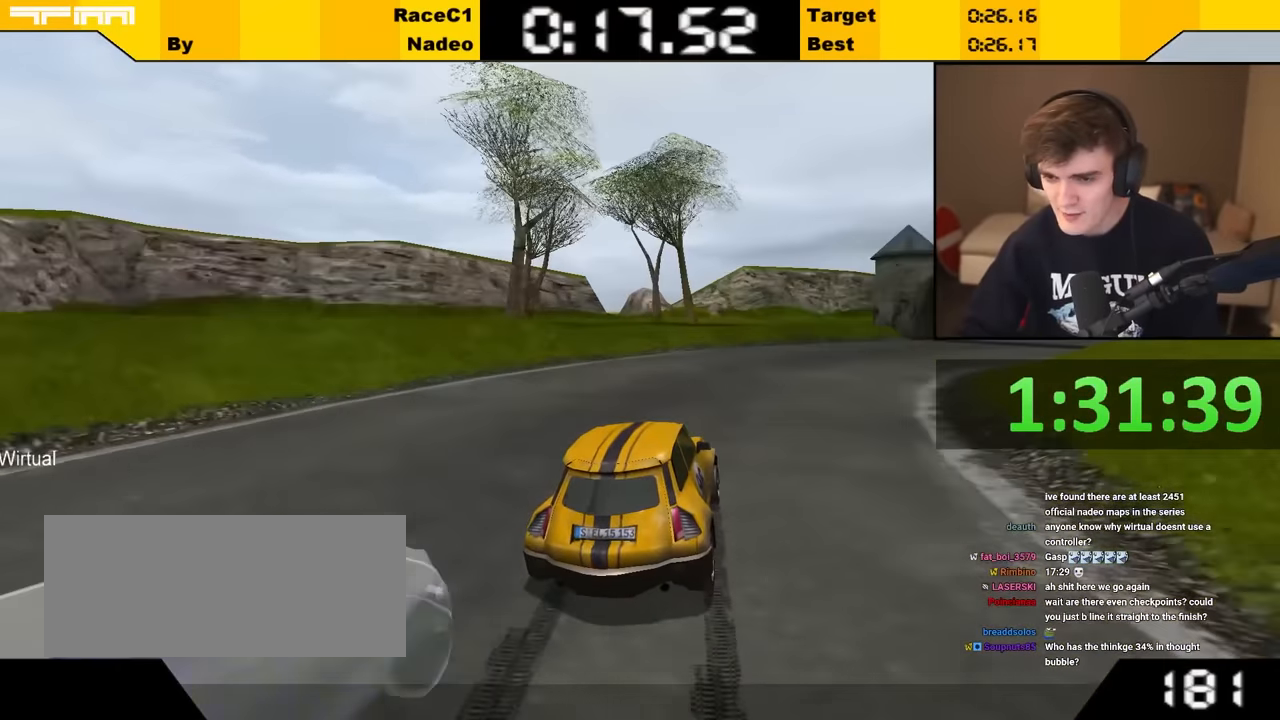
{"keys": ["right", "up"], "events": [[17, "right", "down"], [117, "right", "up"], [300, "right", "down"], [350, "right", "up"], [483, "right", "down"]]}
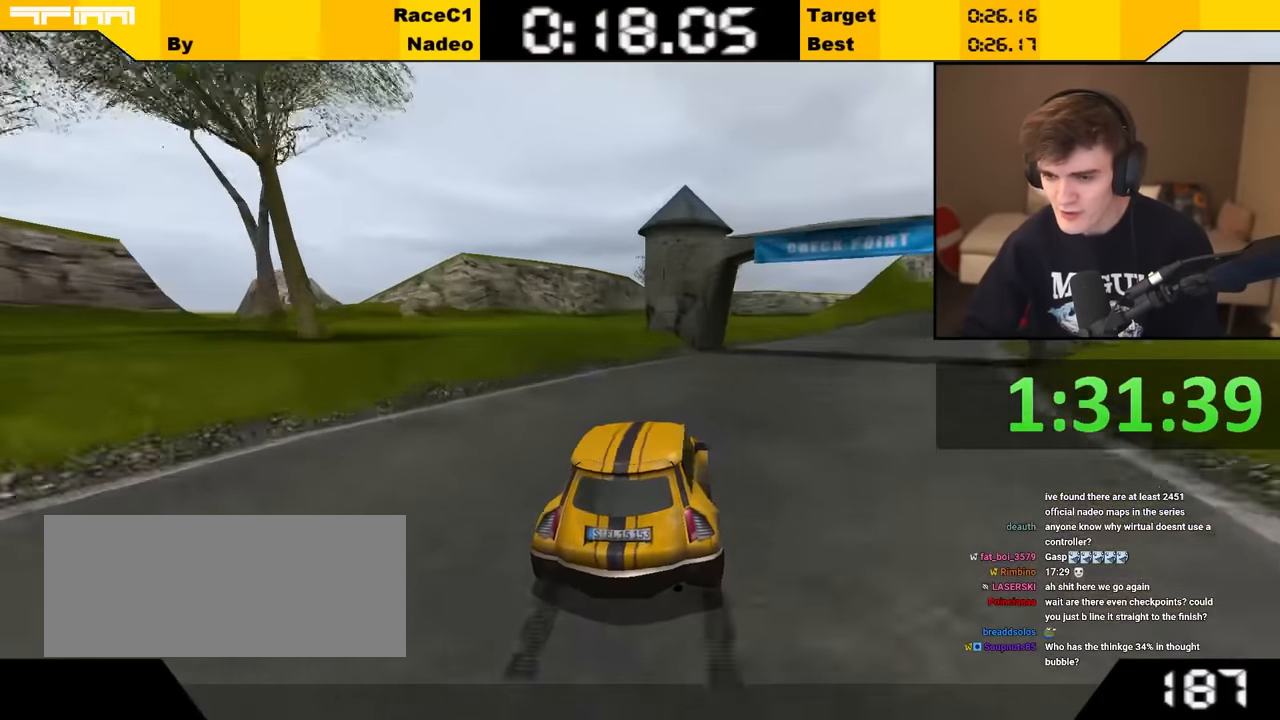
{"keys": ["up"], "events": [[83, "right", "up"], [183, "right", "down"], [283, "right", "up"]]}
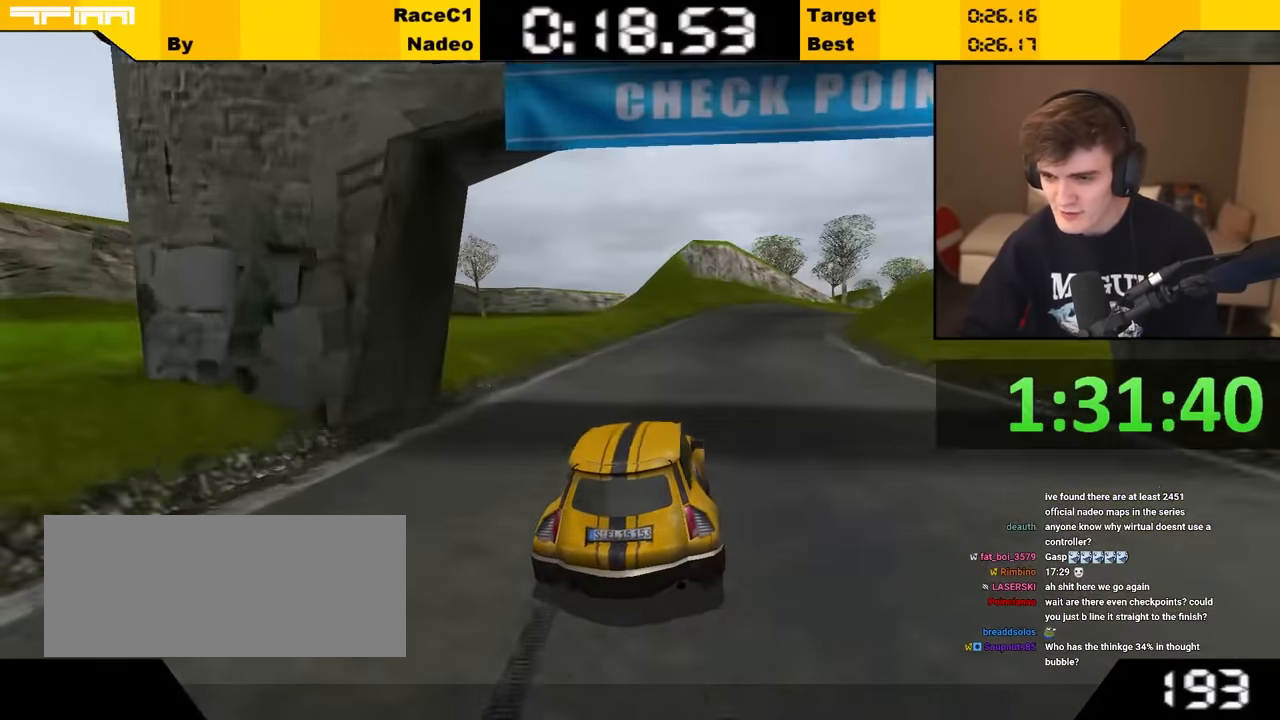
{"keys": ["right", "up"], "events": [[283, "right", "down"], [333, "right", "up"], [483, "right", "down"]]}
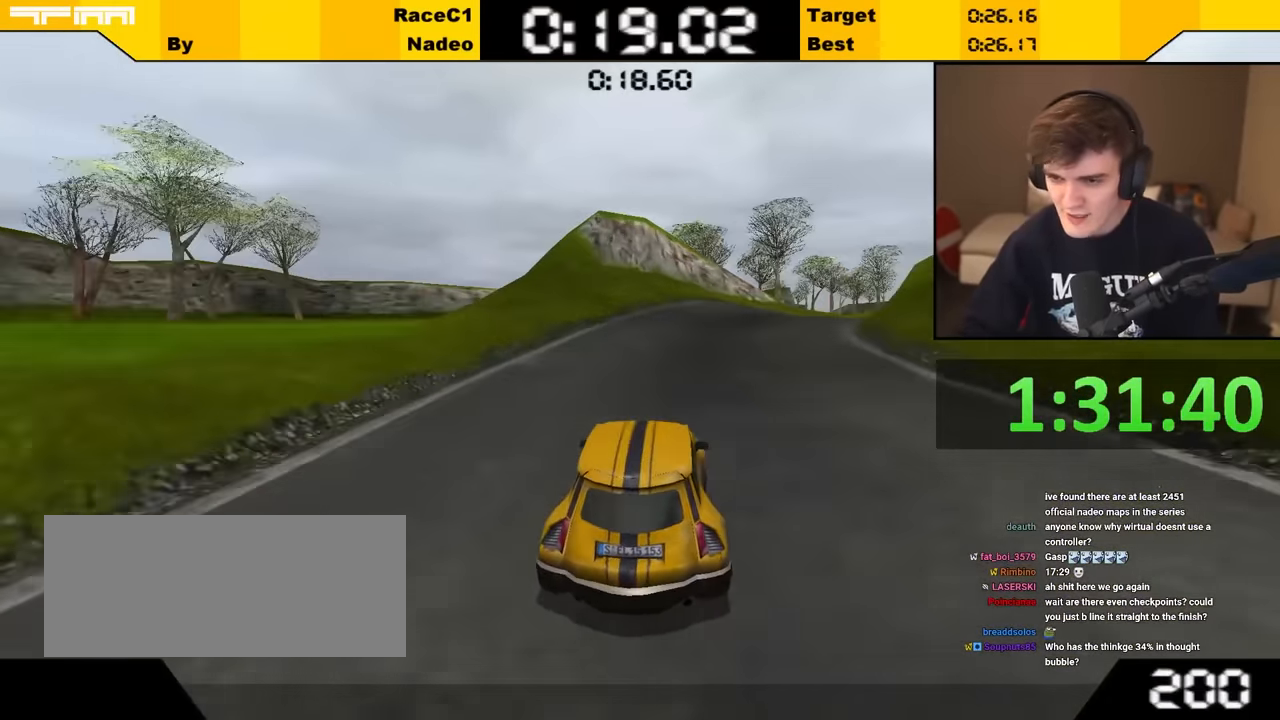
{"keys": ["up"], "events": [[33, "right", "up"], [150, "right", "down"], [250, "right", "up"], [383, "right", "down"], [450, "right", "up"]]}
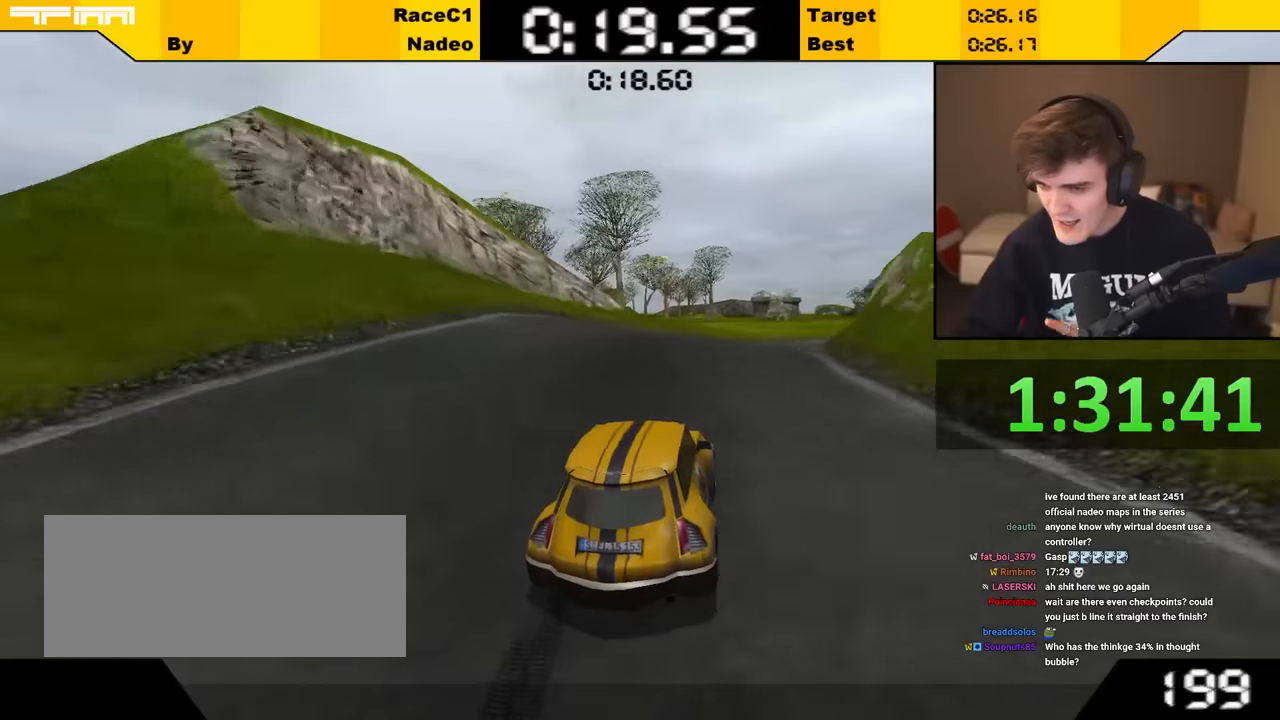
{"keys": ["up"], "events": [[133, "right", "down"], [183, "right", "up"], [317, "right", "down"], [350, "right", "up"]]}
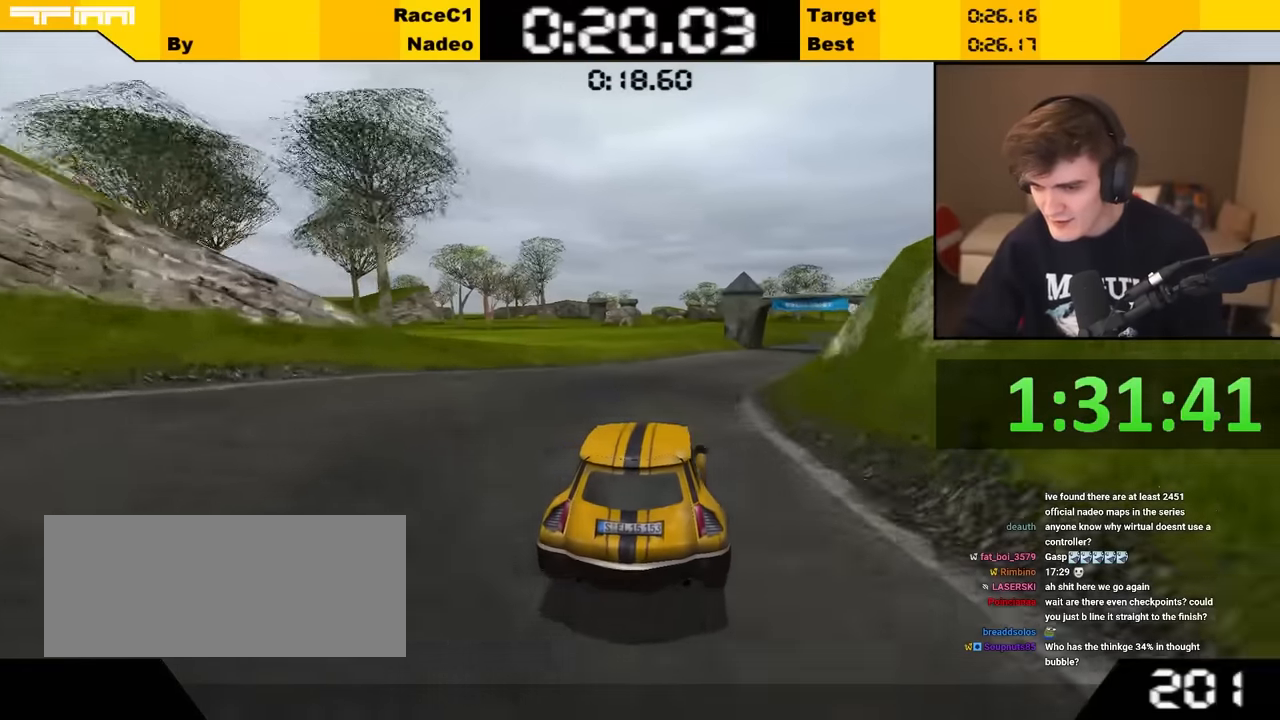
{"keys": ["up"], "events": [[150, "right", "down"], [183, "right", "up"], [333, "right", "down"], [383, "right", "up"]]}
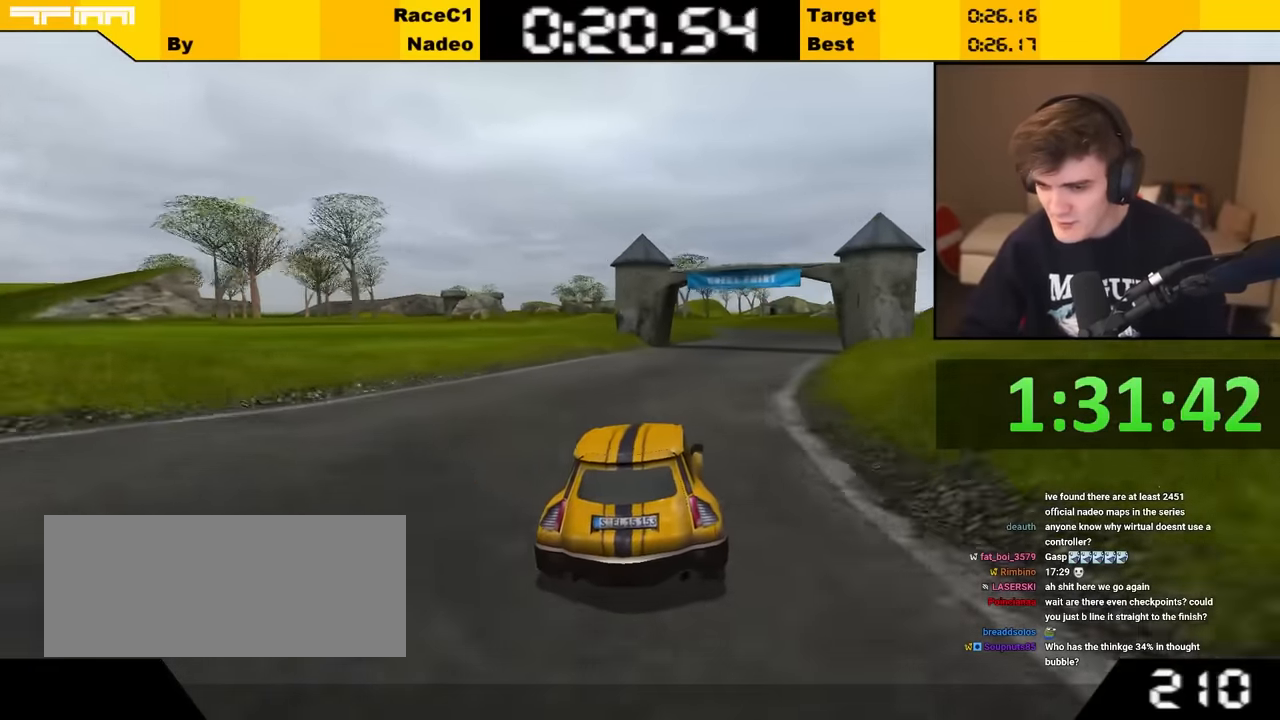
{"keys": ["up"], "events": [[67, "right", "down"], [117, "right", "up"], [250, "right", "down"], [300, "right", "up"]]}
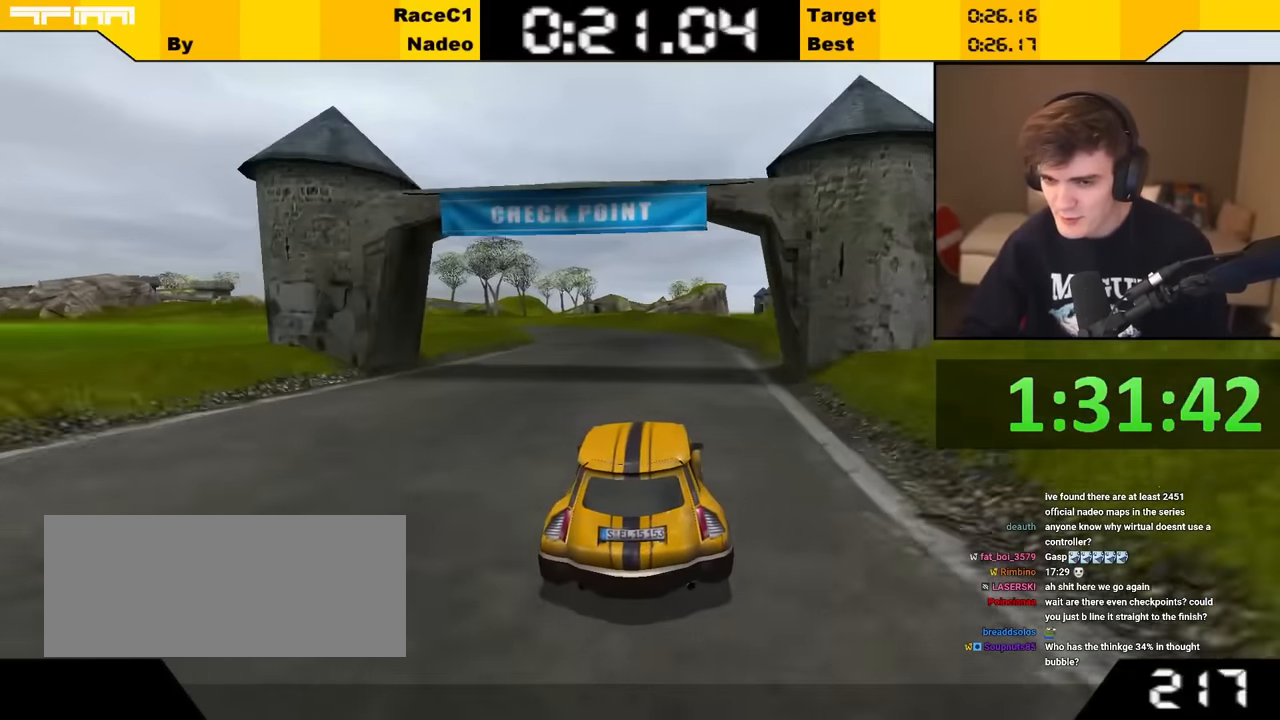
{"keys": ["up"], "events": [[67, "left", "down"], [167, "left", "up"], [367, "left", "down"], [400, "left", "up"]]}
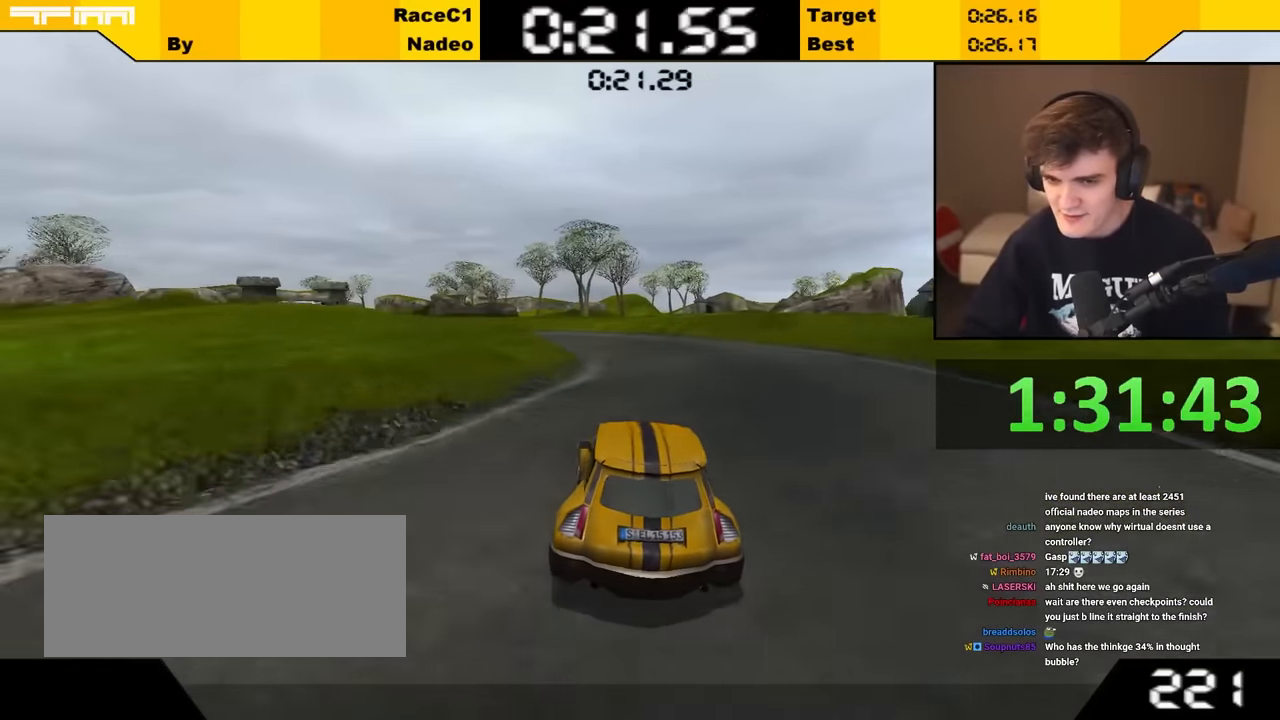
{"keys": ["left", "up"], "events": [[233, "left", "down"]]}
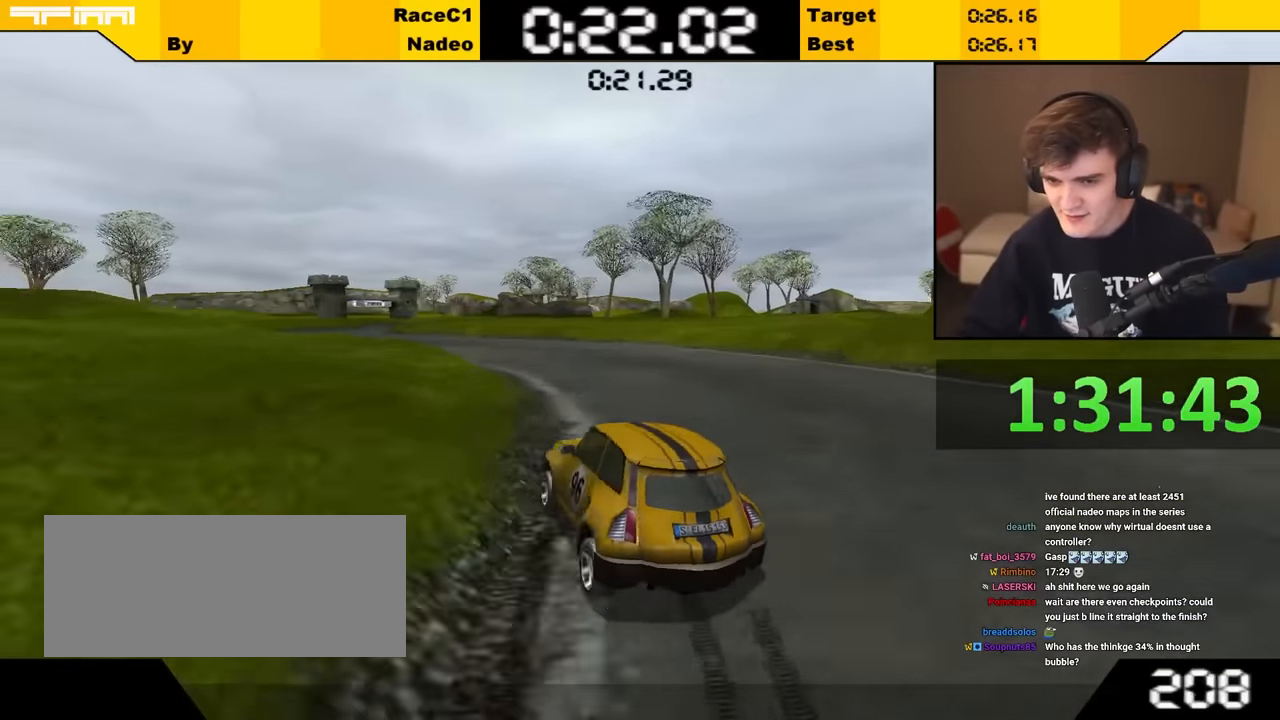
{"keys": ["up"], "events": [[117, "left", "up"], [250, "right", "down"], [300, "right", "up"]]}
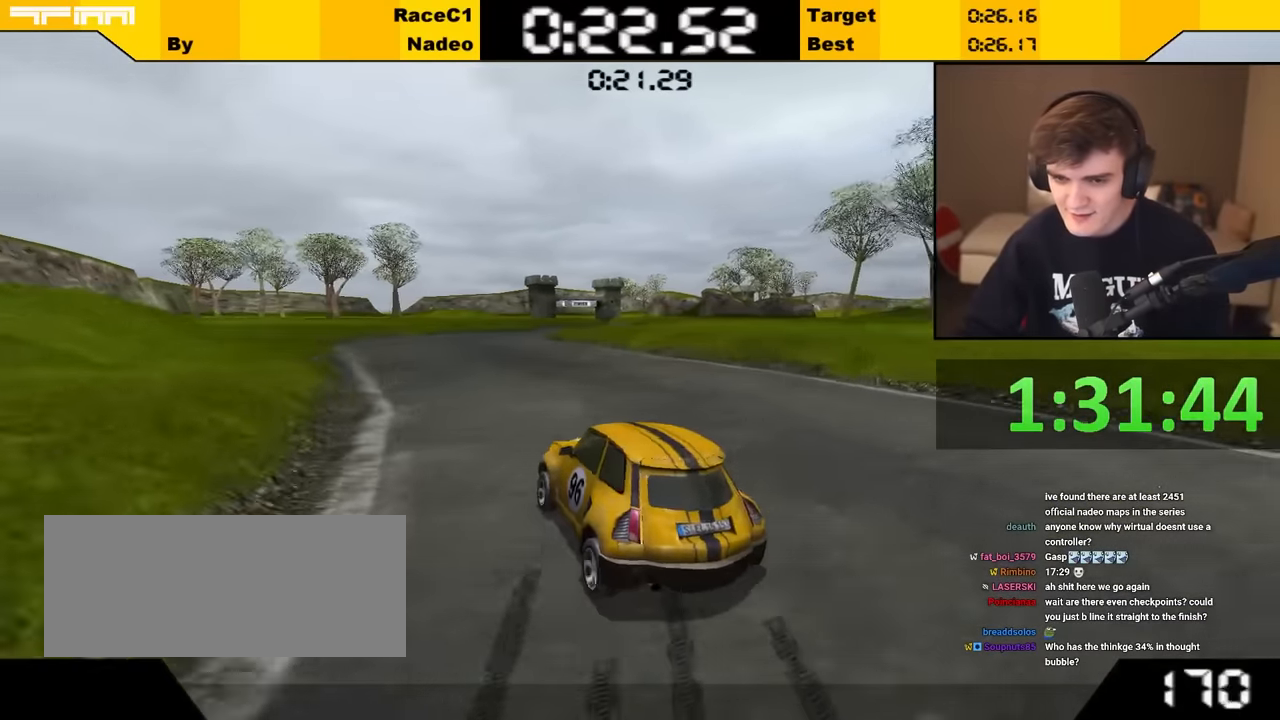
{"keys": ["up"], "events": [[200, "right", "down"], [250, "right", "up"]]}